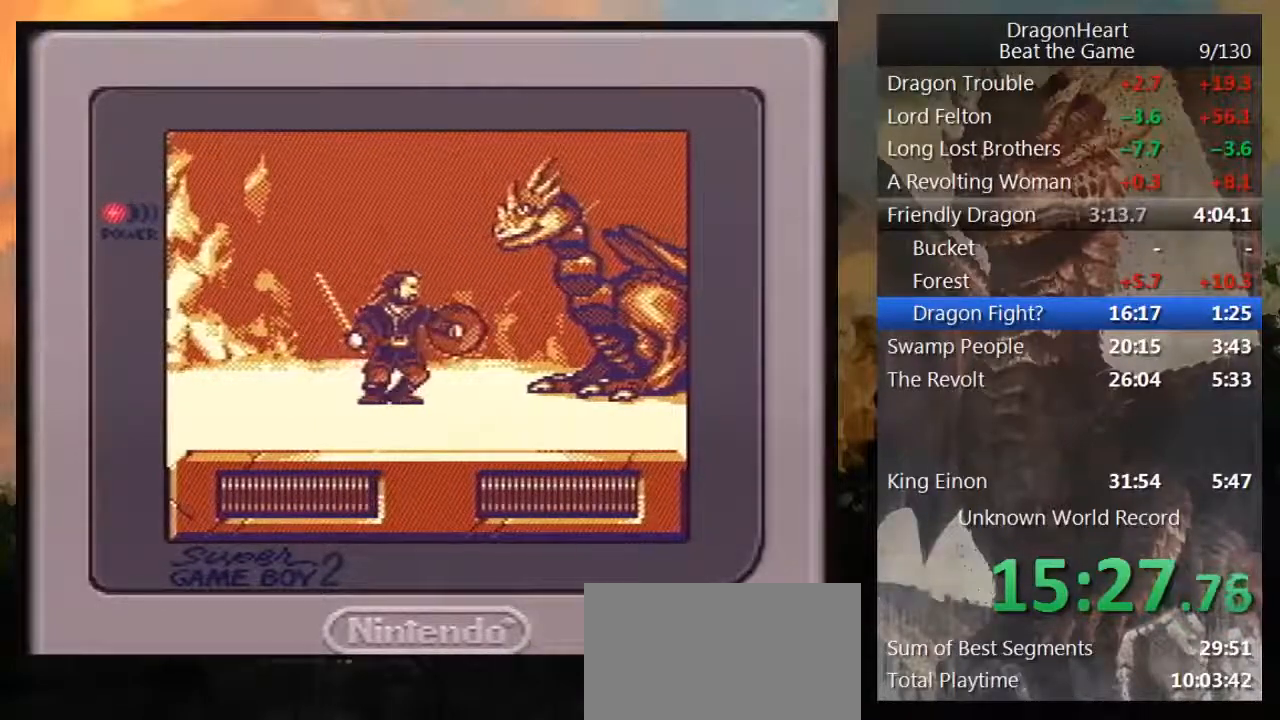
Gameplay with a controller (Nintendo layout); each line is a JSON object with the inputs held at the frame after it. "events" lists button and stick changes between this image and that frame as [ms after this image, input, new state], when the widget could be followed in between. Not read: L3 R3.
{"buttons": ["DPAD_RIGHT"], "events": []}
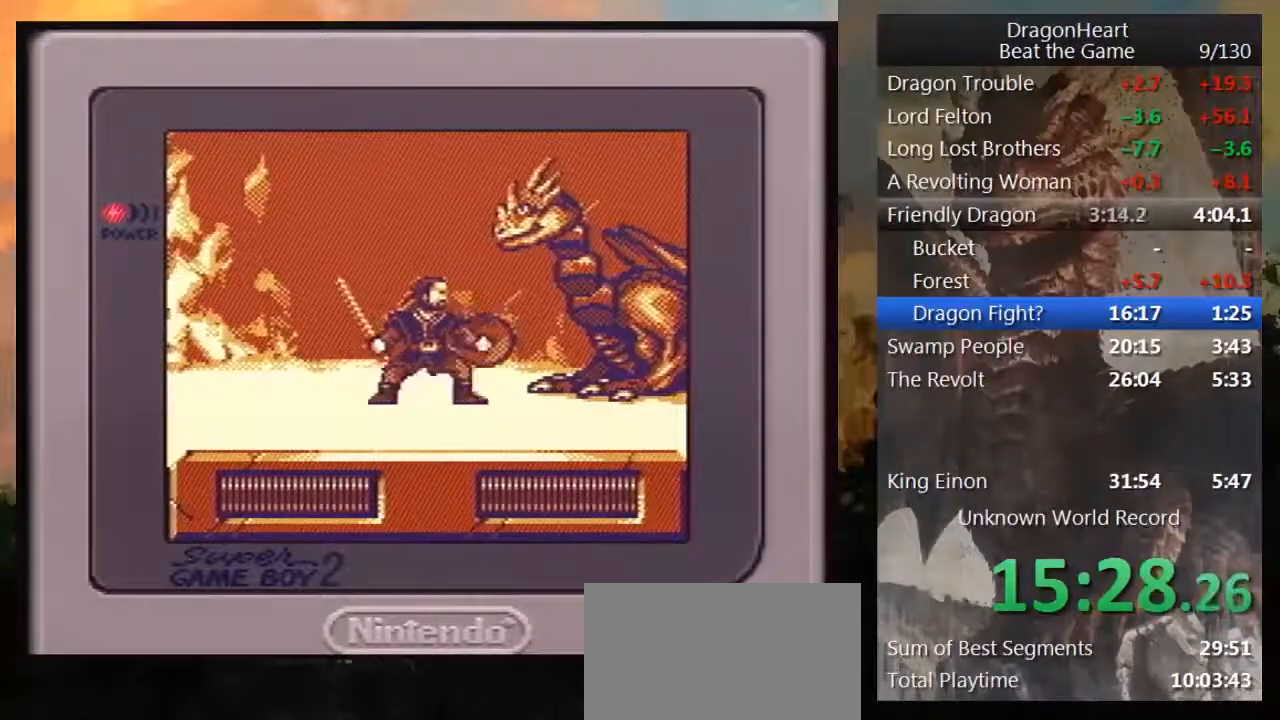
{"buttons": ["DPAD_UP", "DPAD_RIGHT"], "events": [[200, "B", "down"], [200, "DPAD_UP", "down"], [333, "B", "up"], [383, "B", "down"], [483, "B", "up"]]}
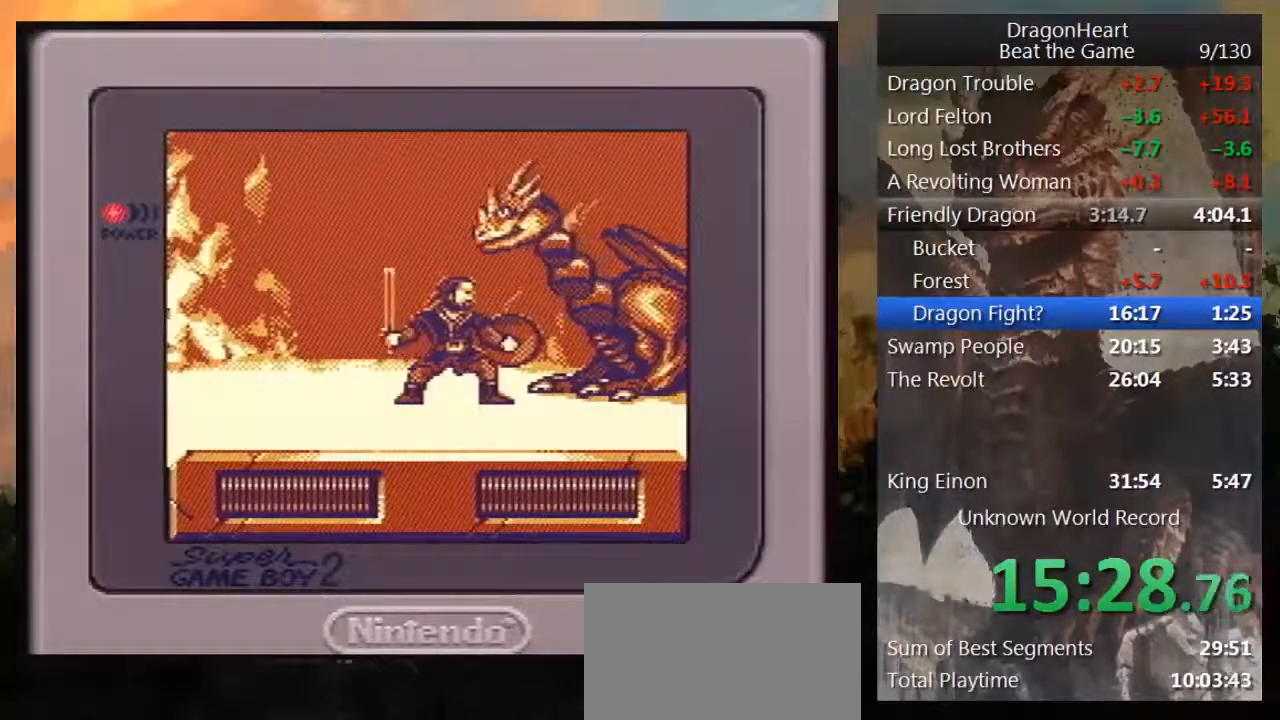
{"buttons": ["DPAD_UP", "DPAD_RIGHT"], "events": [[50, "B", "down"], [133, "B", "up"], [217, "B", "down"], [300, "B", "up"], [367, "B", "down"], [450, "B", "up"]]}
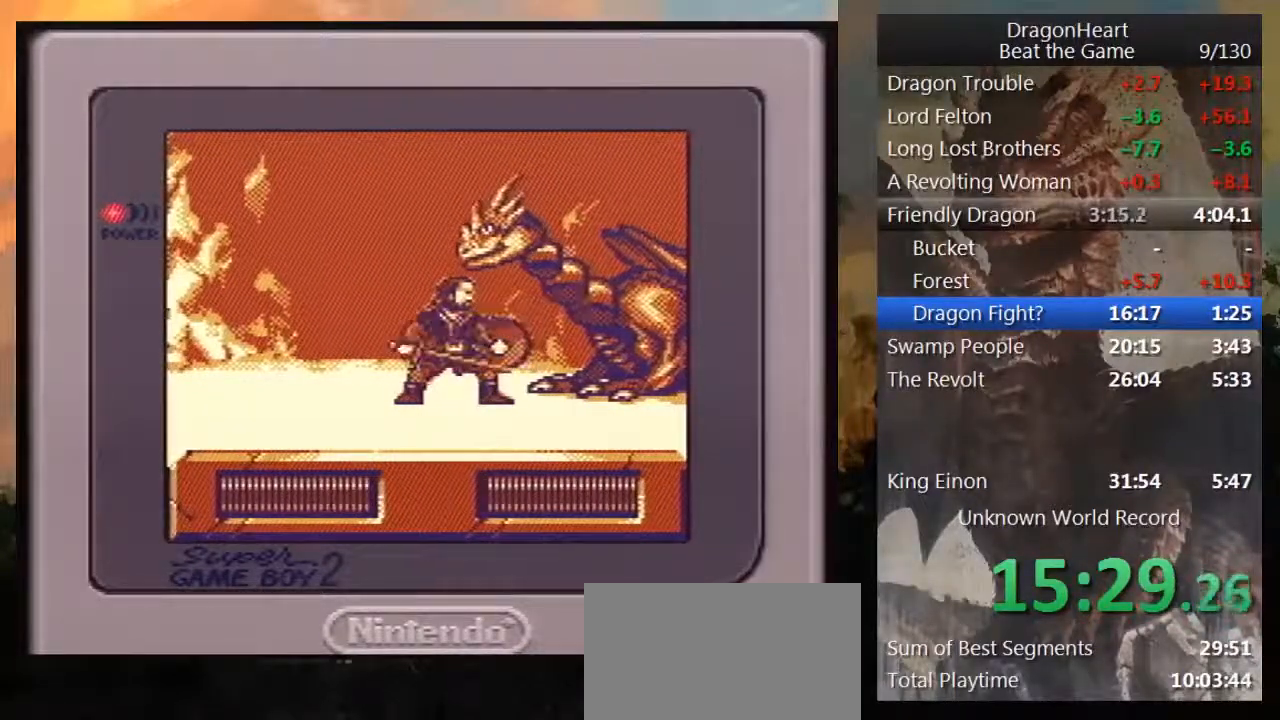
{"buttons": ["B", "DPAD_UP", "DPAD_RIGHT"], "events": [[17, "B", "down"], [100, "B", "up"], [167, "B", "down"], [267, "B", "up"], [317, "B", "down"], [433, "B", "up"], [483, "B", "down"]]}
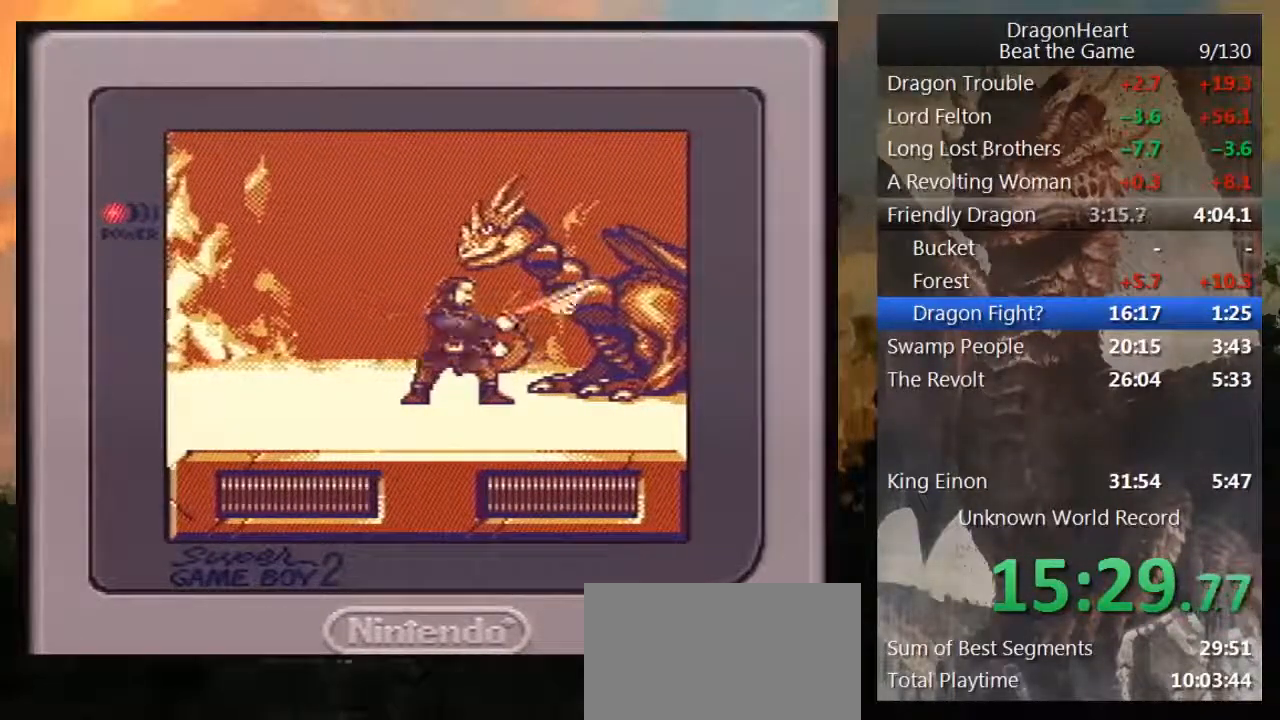
{"buttons": ["B", "DPAD_UP", "DPAD_RIGHT"], "events": [[67, "B", "up"], [150, "B", "down"], [233, "B", "up"], [317, "B", "down"], [400, "B", "up"], [450, "B", "down"]]}
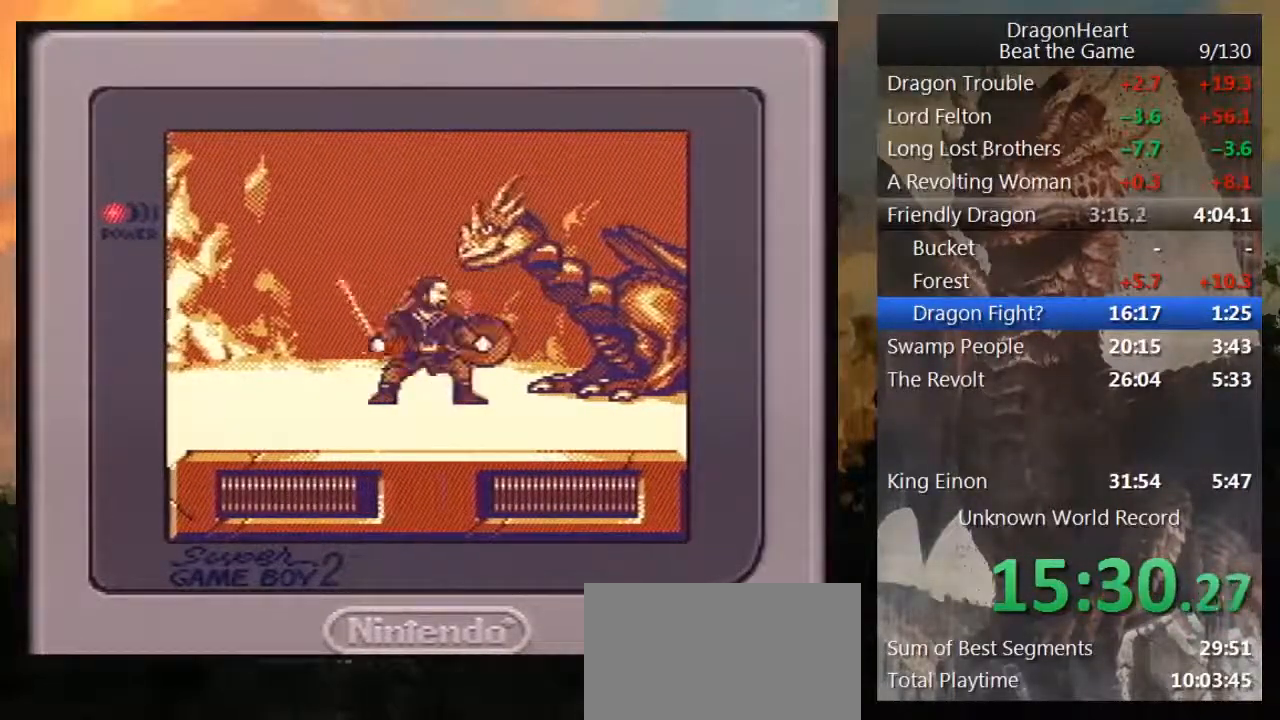
{"buttons": ["B", "DPAD_UP", "DPAD_RIGHT"], "events": [[83, "B", "up"], [133, "B", "down"], [233, "B", "up"], [300, "B", "down"], [400, "B", "up"], [450, "B", "down"]]}
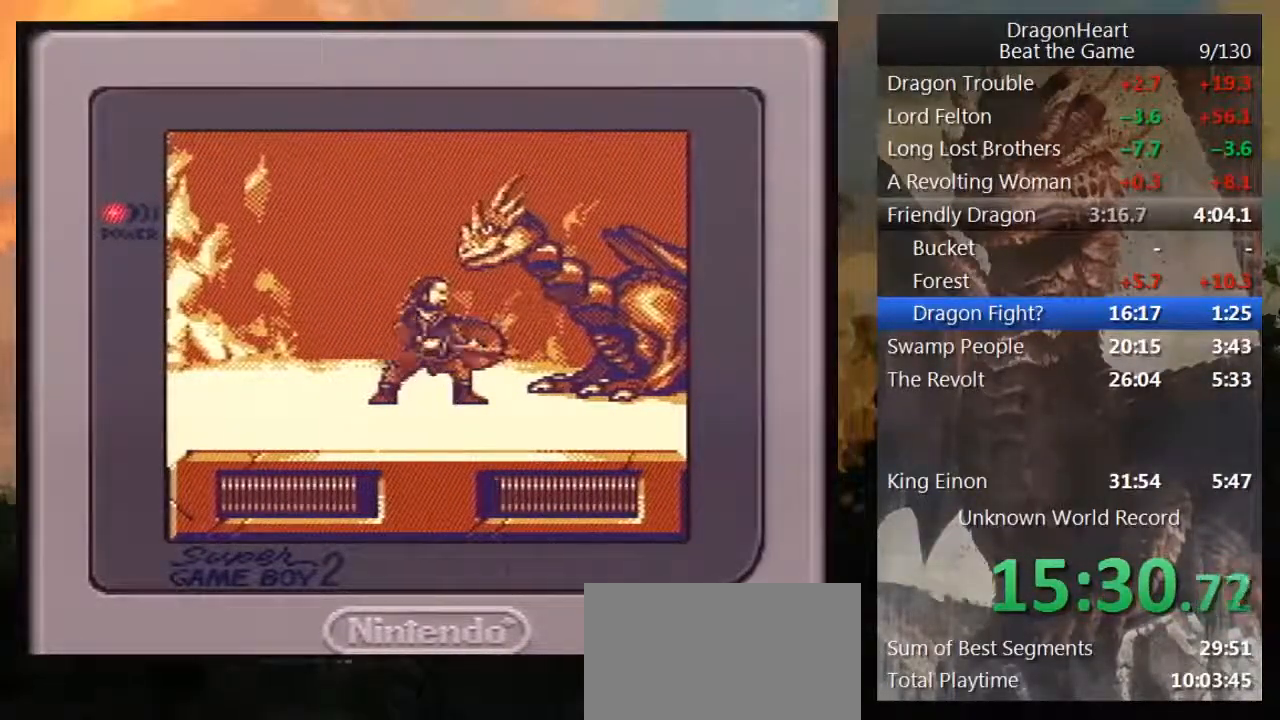
{"buttons": ["B", "DPAD_UP", "DPAD_RIGHT"], "events": [[50, "B", "up"], [150, "B", "down"], [233, "B", "up"], [317, "B", "down"], [383, "B", "up"], [483, "B", "down"]]}
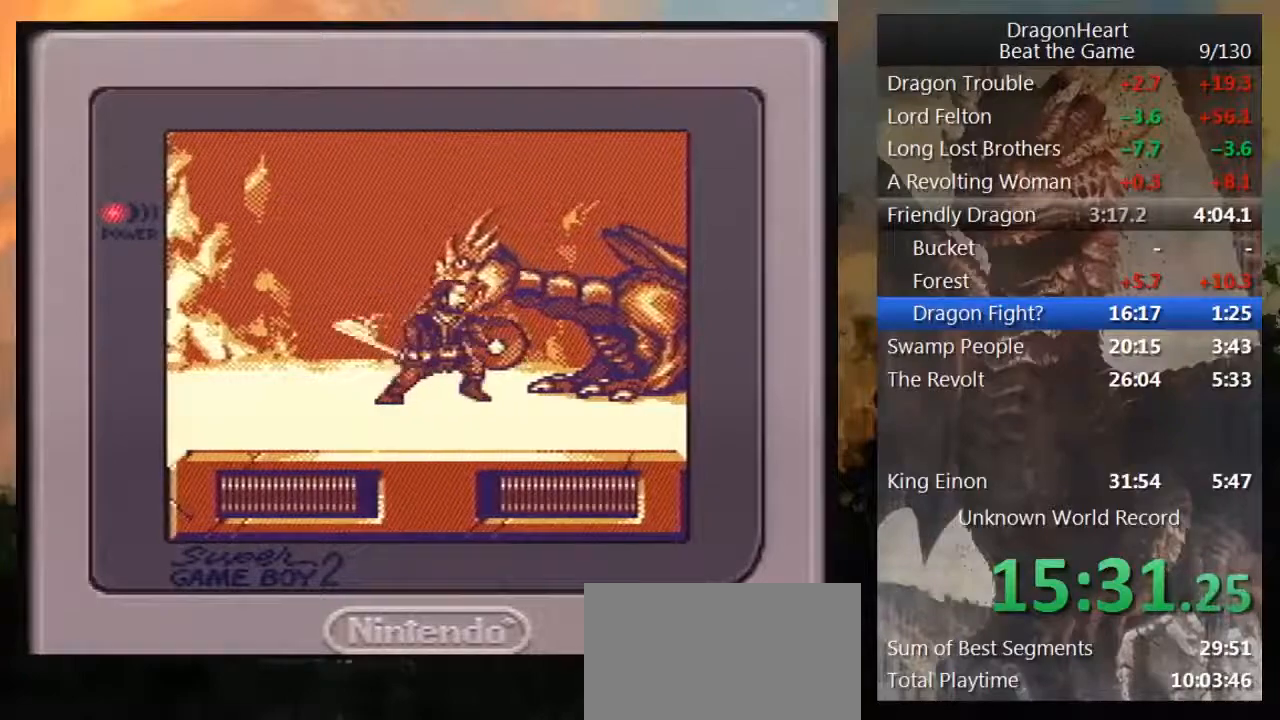
{"buttons": ["B", "DPAD_UP", "DPAD_RIGHT"], "events": [[67, "B", "up"], [133, "B", "down"], [233, "B", "up"], [300, "B", "down"], [417, "B", "up"], [483, "B", "down"]]}
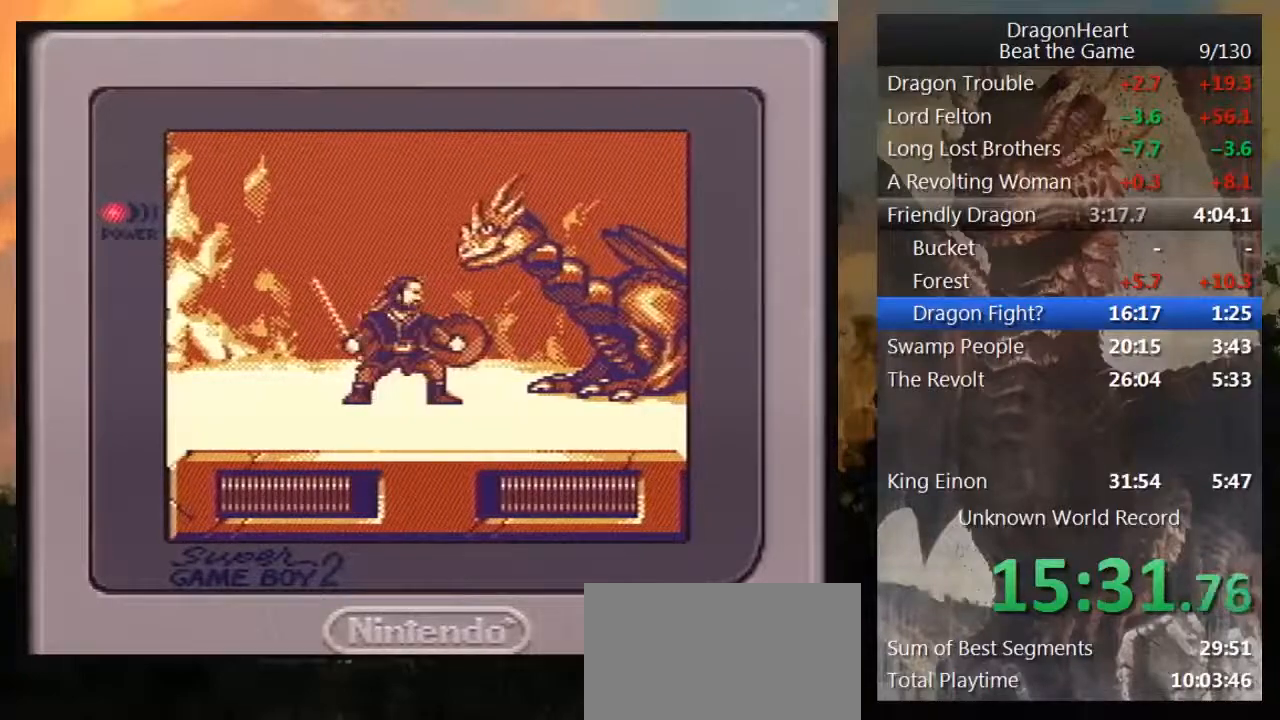
{"buttons": ["B", "DPAD_UP", "DPAD_RIGHT"], "events": [[100, "B", "up"], [167, "B", "down"], [267, "B", "up"], [367, "B", "down"], [450, "B", "up"], [500, "B", "down"]]}
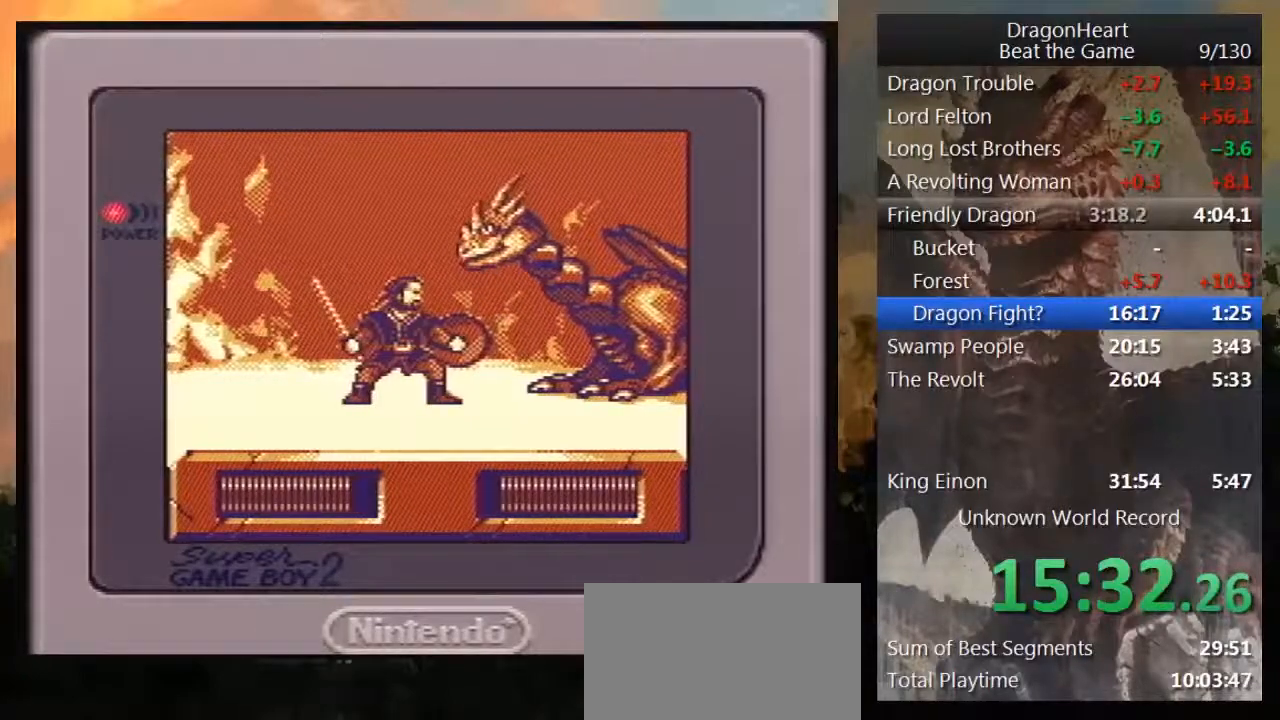
{"buttons": ["DPAD_RIGHT"], "events": [[100, "B", "up"], [167, "B", "down"], [283, "B", "up"], [367, "B", "down"], [417, "DPAD_UP", "up"], [450, "B", "up"]]}
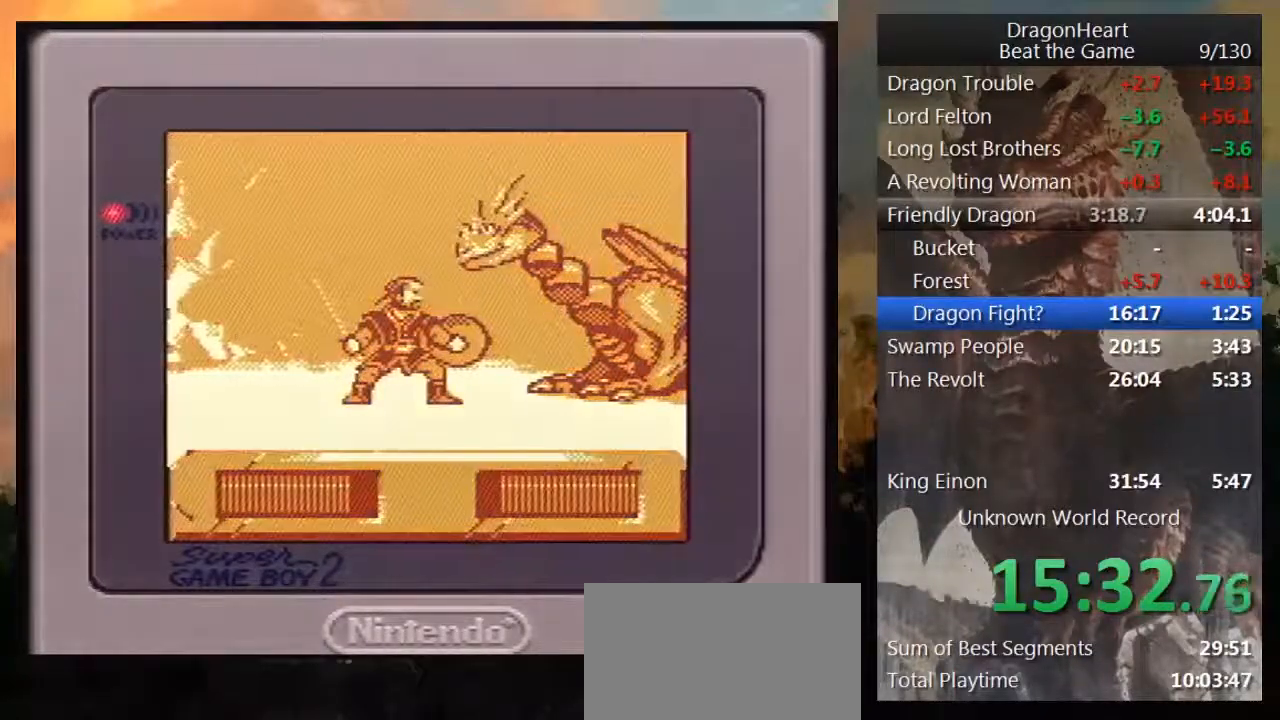
{"buttons": ["DPAD_RIGHT"], "events": [[17, "B", "down"], [17, "DPAD_RIGHT", "up"], [117, "B", "up"], [200, "B", "down"], [233, "DPAD_RIGHT", "down"], [300, "B", "up"], [350, "B", "down"], [483, "B", "up"]]}
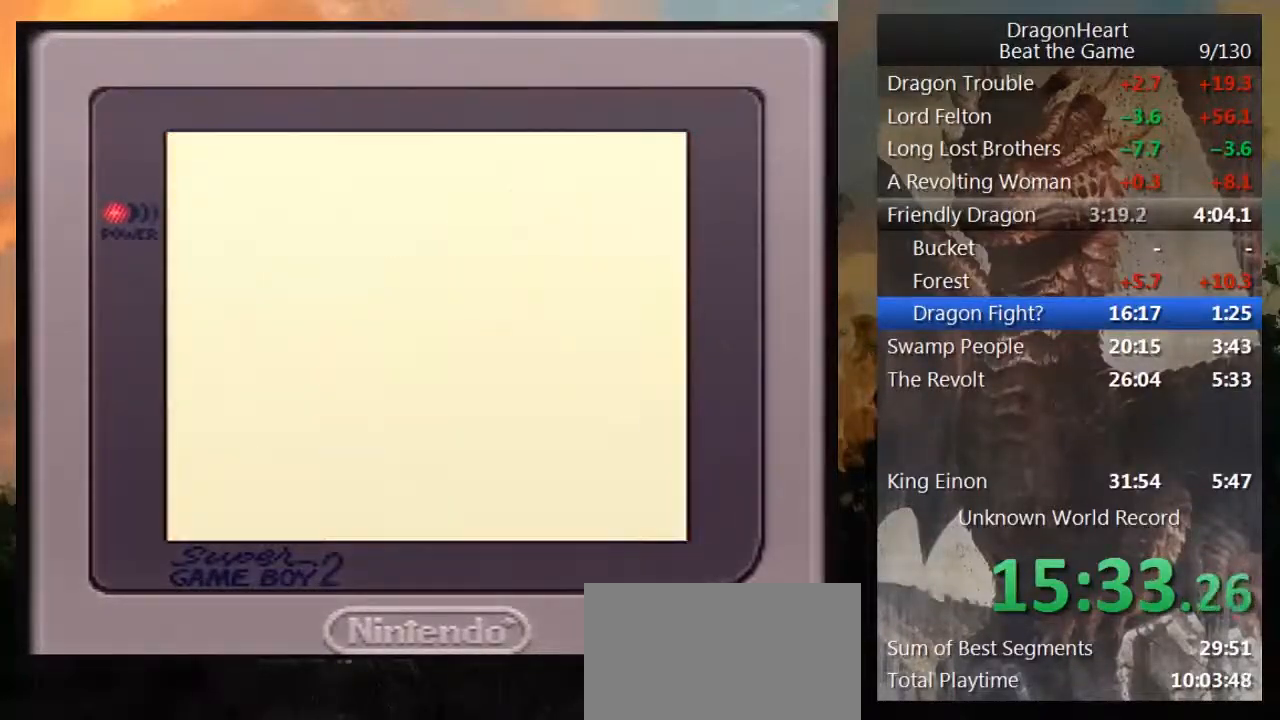
{"buttons": ["DPAD_RIGHT"], "events": [[33, "B", "down"], [133, "B", "up"], [233, "B", "down"], [317, "B", "up"], [383, "B", "down"], [500, "B", "up"]]}
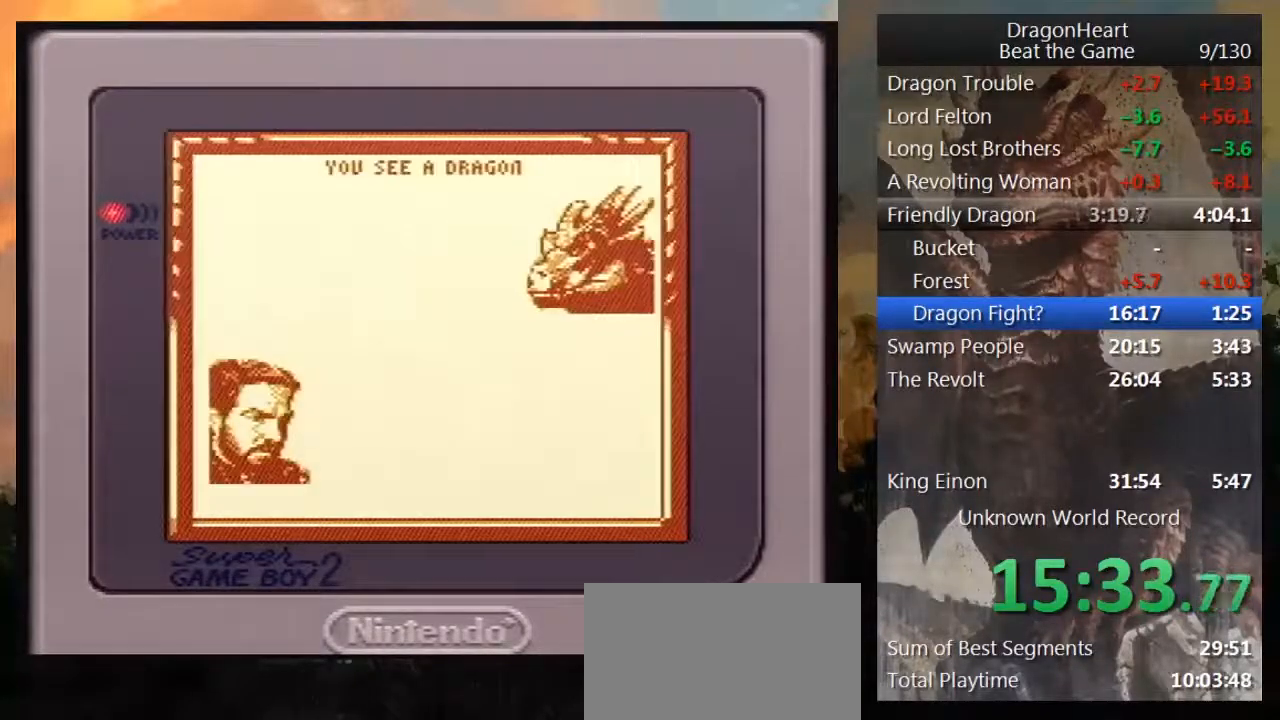
{"buttons": [], "events": [[67, "B", "down"], [133, "DPAD_RIGHT", "up"], [167, "B", "up"], [267, "B", "down"], [317, "B", "up"], [417, "B", "down"], [467, "B", "up"]]}
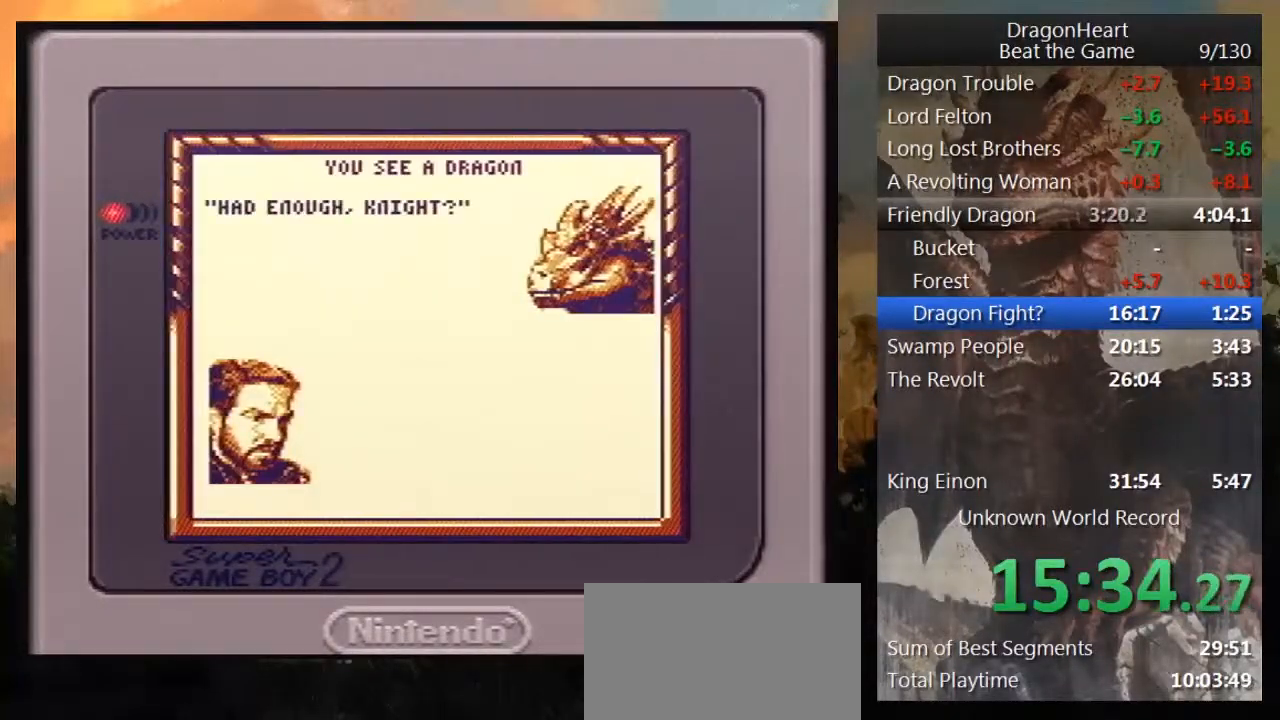
{"buttons": ["B"], "events": [[67, "B", "down"], [167, "B", "up"], [250, "B", "down"], [350, "B", "up"], [433, "B", "down"]]}
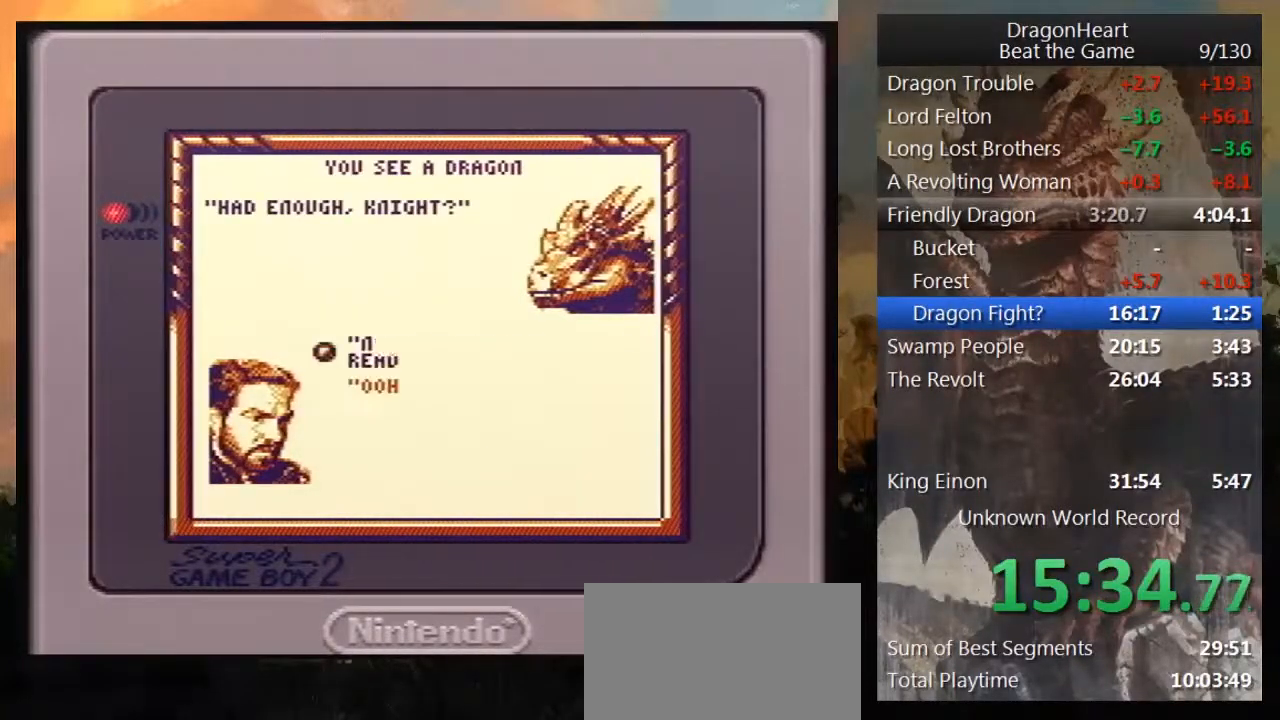
{"buttons": ["B"], "events": [[33, "B", "up"], [100, "B", "down"], [200, "B", "up"], [267, "B", "down"], [383, "B", "up"], [450, "B", "down"]]}
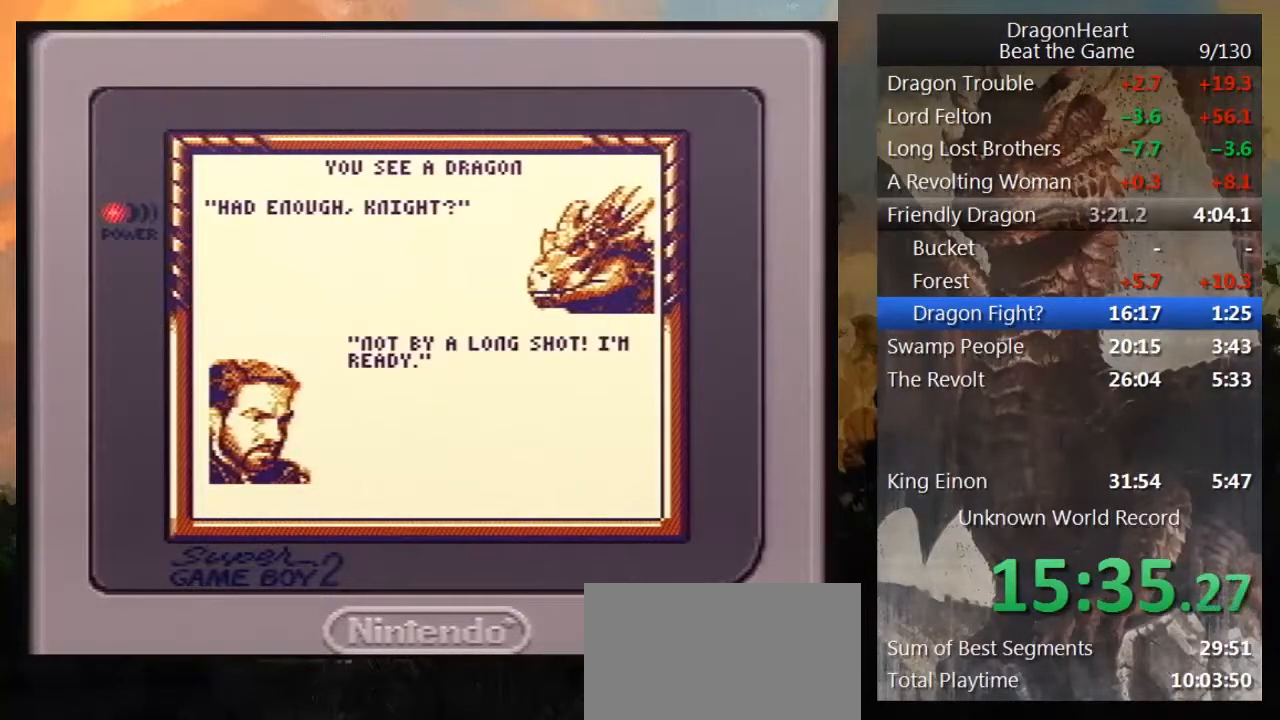
{"buttons": [], "events": [[33, "B", "up"], [167, "B", "down"], [267, "B", "up"], [333, "B", "down"], [417, "B", "up"]]}
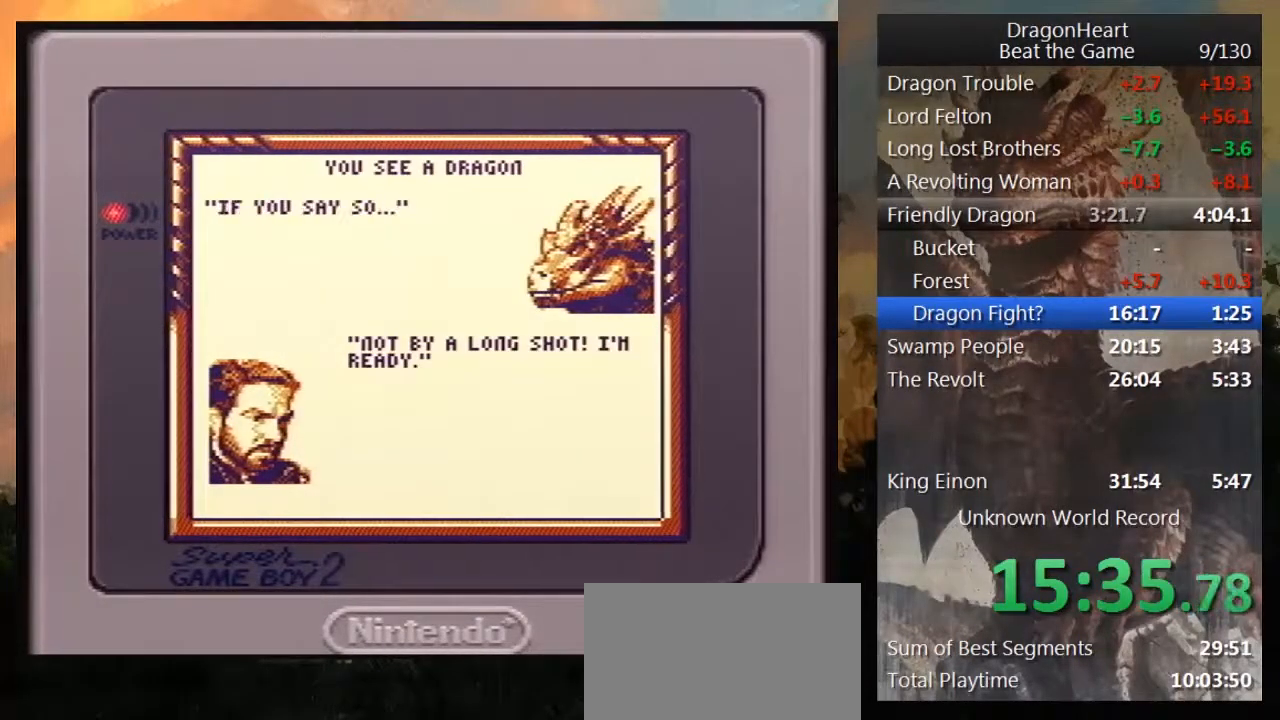
{"buttons": [], "events": [[17, "B", "down"], [67, "B", "up"], [150, "B", "down"], [283, "B", "up"], [350, "B", "down"], [433, "B", "up"]]}
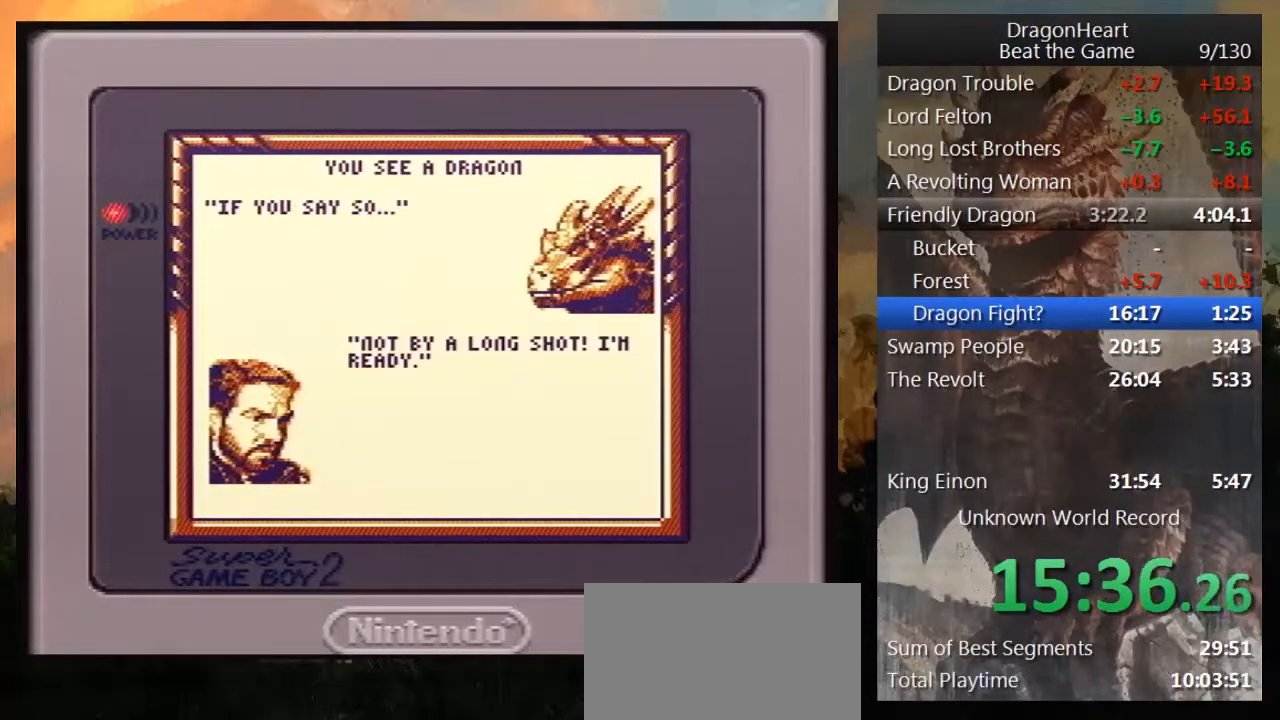
{"buttons": [], "events": [[17, "B", "down"], [117, "B", "up"], [200, "B", "down"], [467, "B", "up"]]}
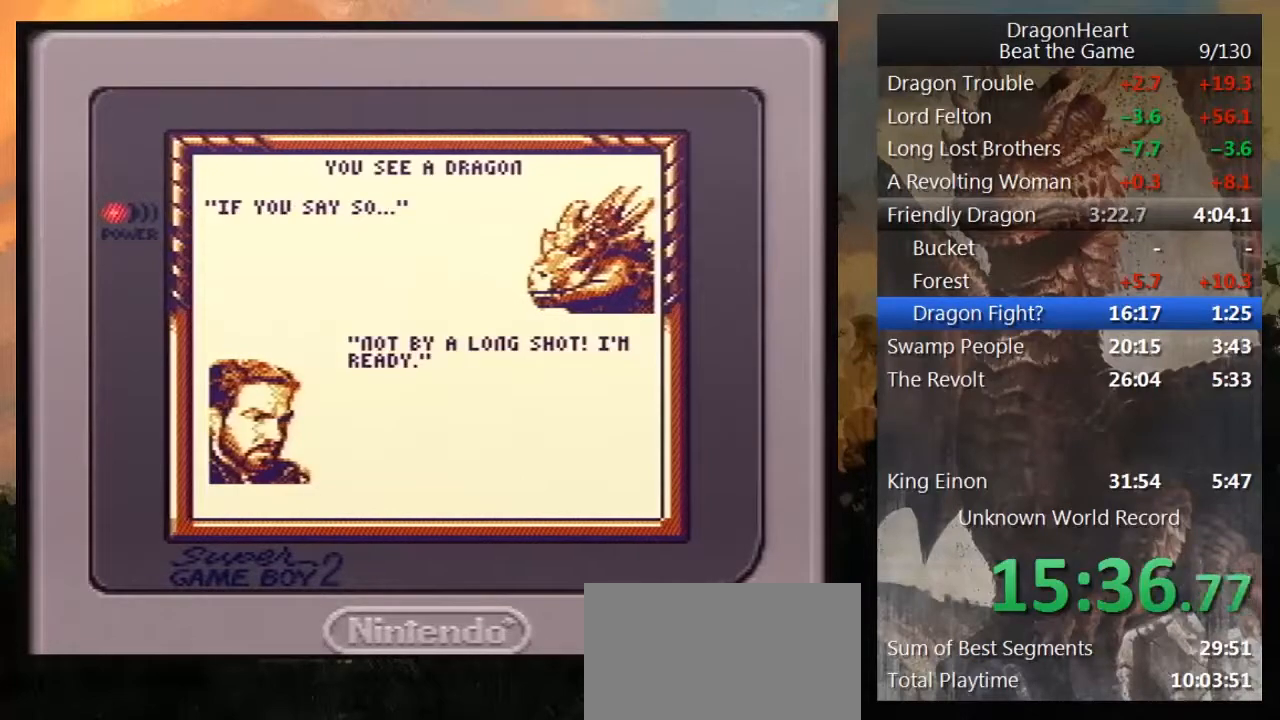
{"buttons": [], "events": [[33, "B", "down"], [167, "B", "up"], [233, "B", "down"], [317, "B", "up"], [367, "B", "down"], [500, "B", "up"]]}
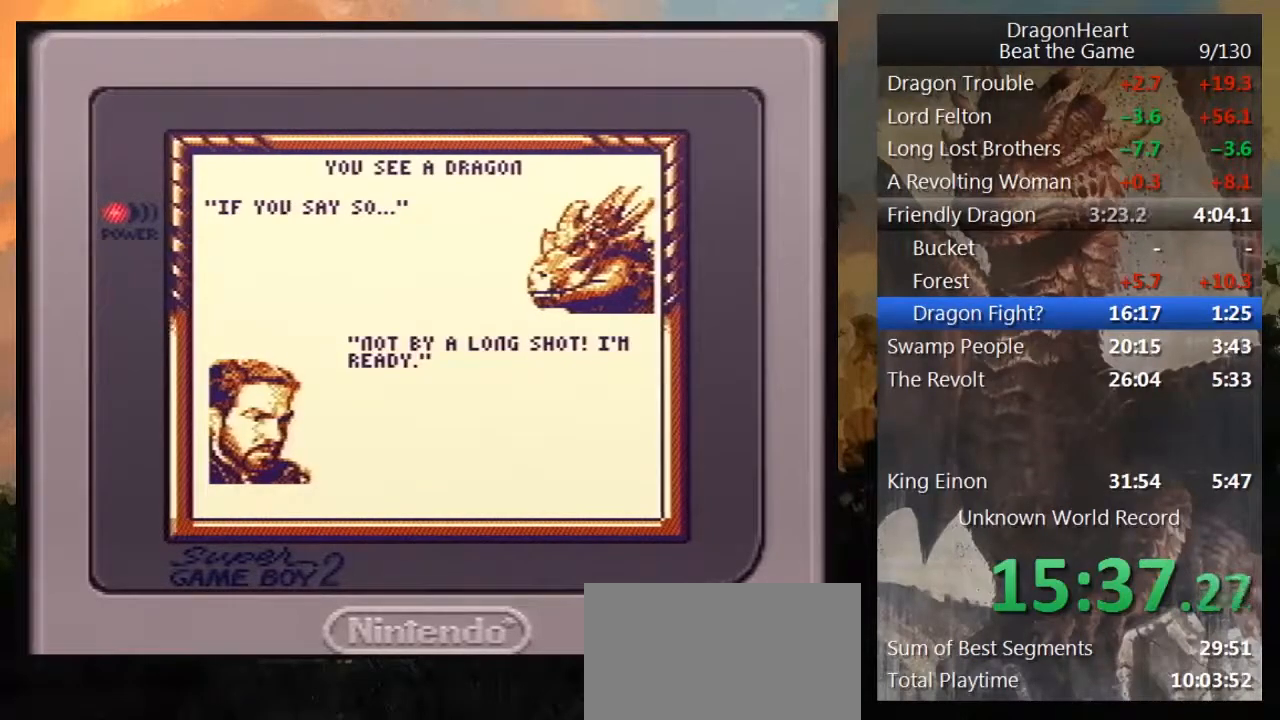
{"buttons": [], "events": [[67, "B", "down"], [150, "B", "up"], [233, "B", "down"], [350, "B", "up"], [417, "B", "down"], [500, "B", "up"]]}
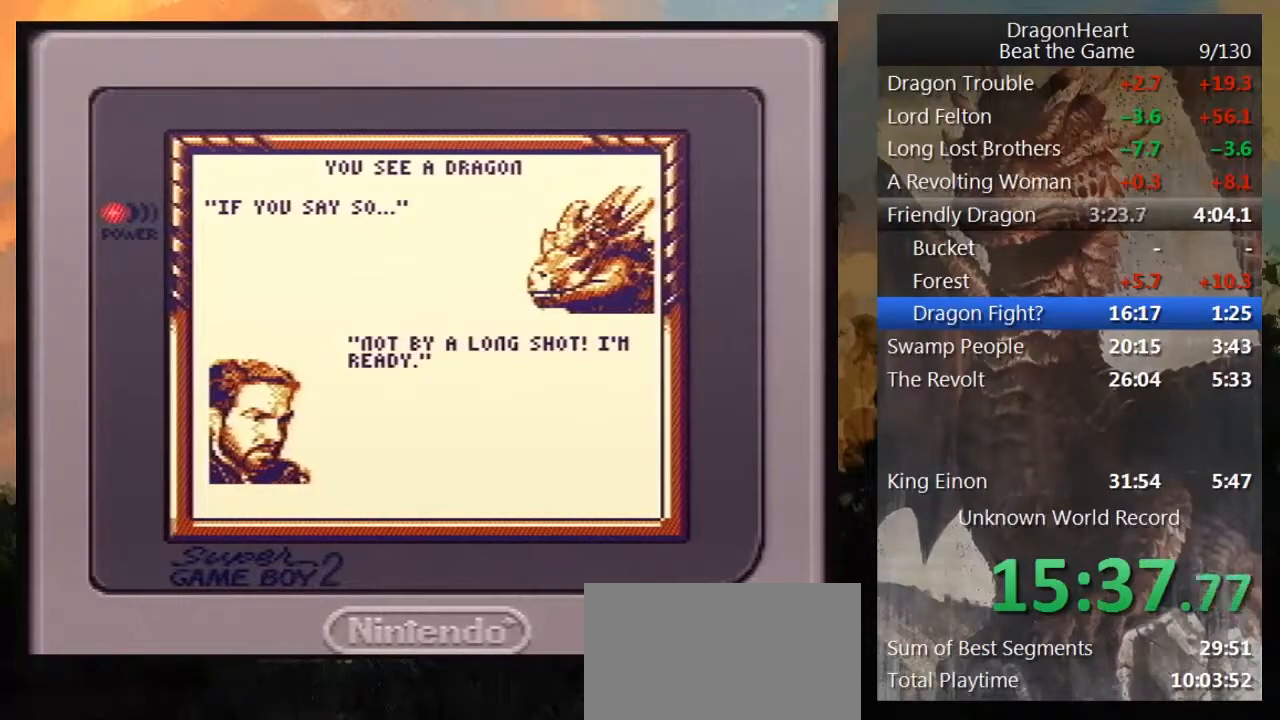
{"buttons": [], "events": [[67, "B", "down"], [167, "B", "up"], [250, "B", "down"], [333, "B", "up"], [400, "B", "down"], [483, "B", "up"]]}
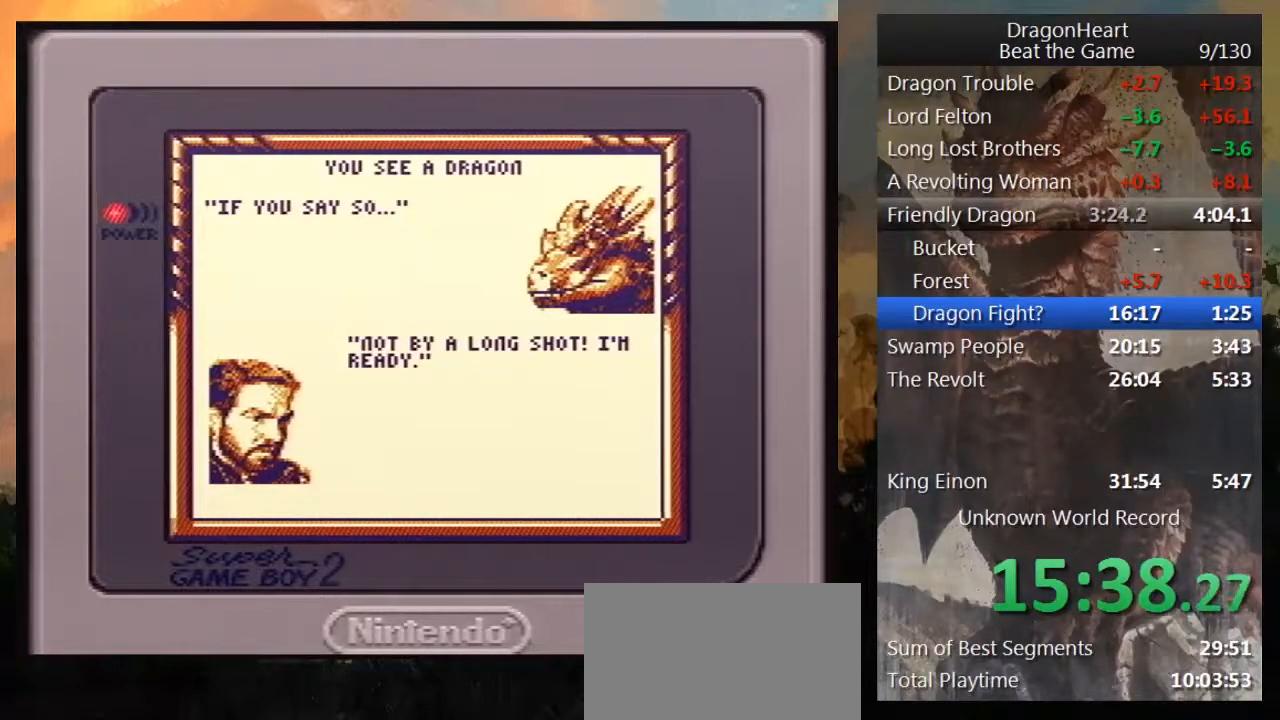
{"buttons": ["DPAD_RIGHT"], "events": [[67, "B", "down"], [167, "B", "up"], [217, "B", "down"], [317, "DPAD_RIGHT", "down"], [333, "B", "up"]]}
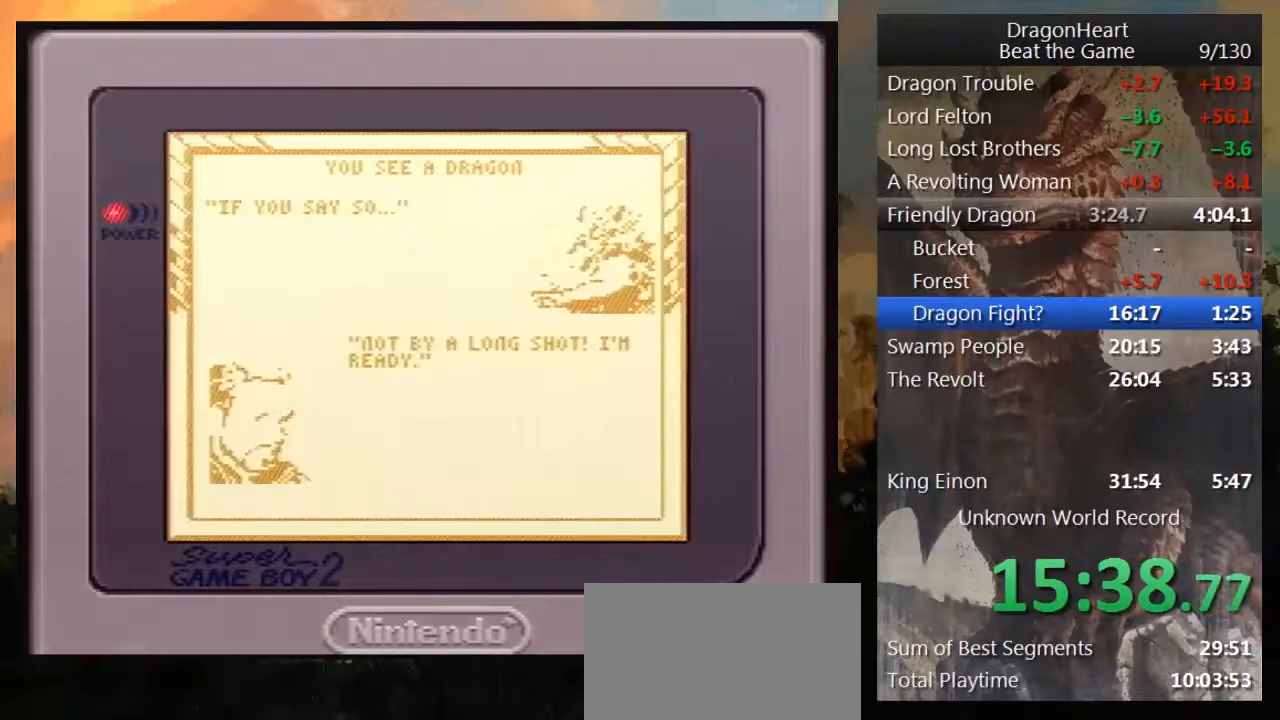
{"buttons": ["DPAD_RIGHT"], "events": []}
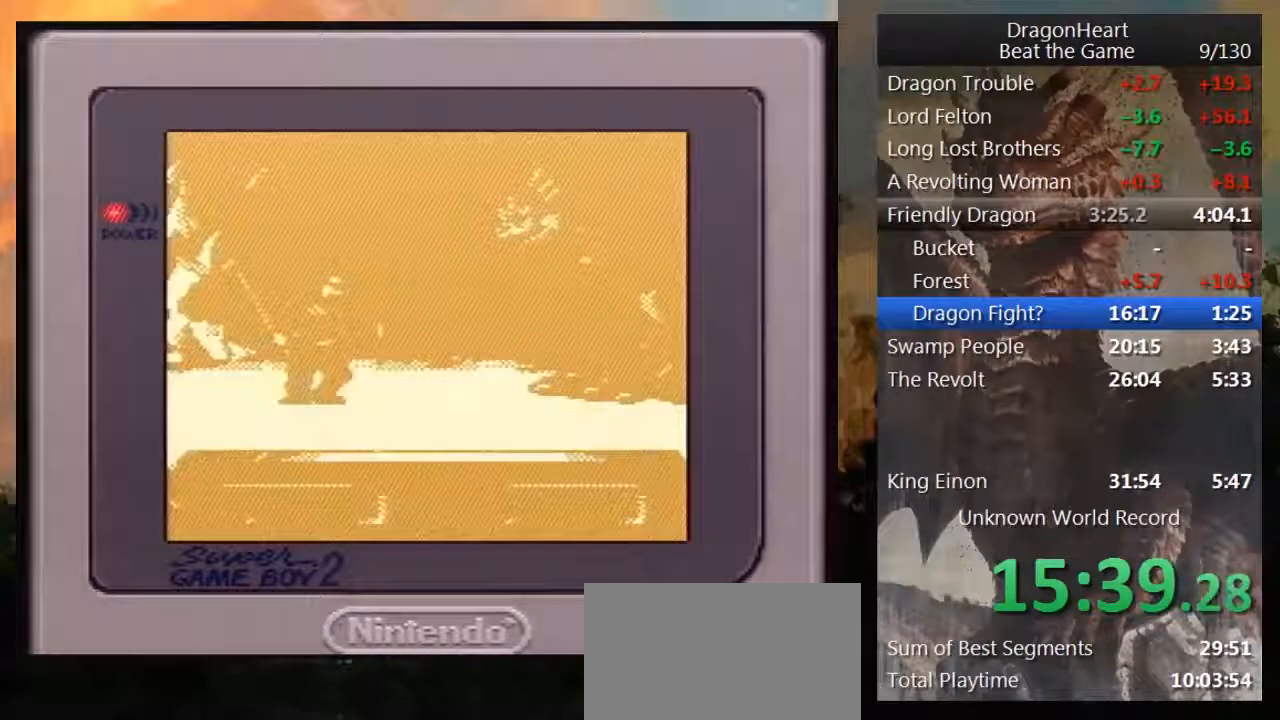
{"buttons": ["DPAD_RIGHT"], "events": []}
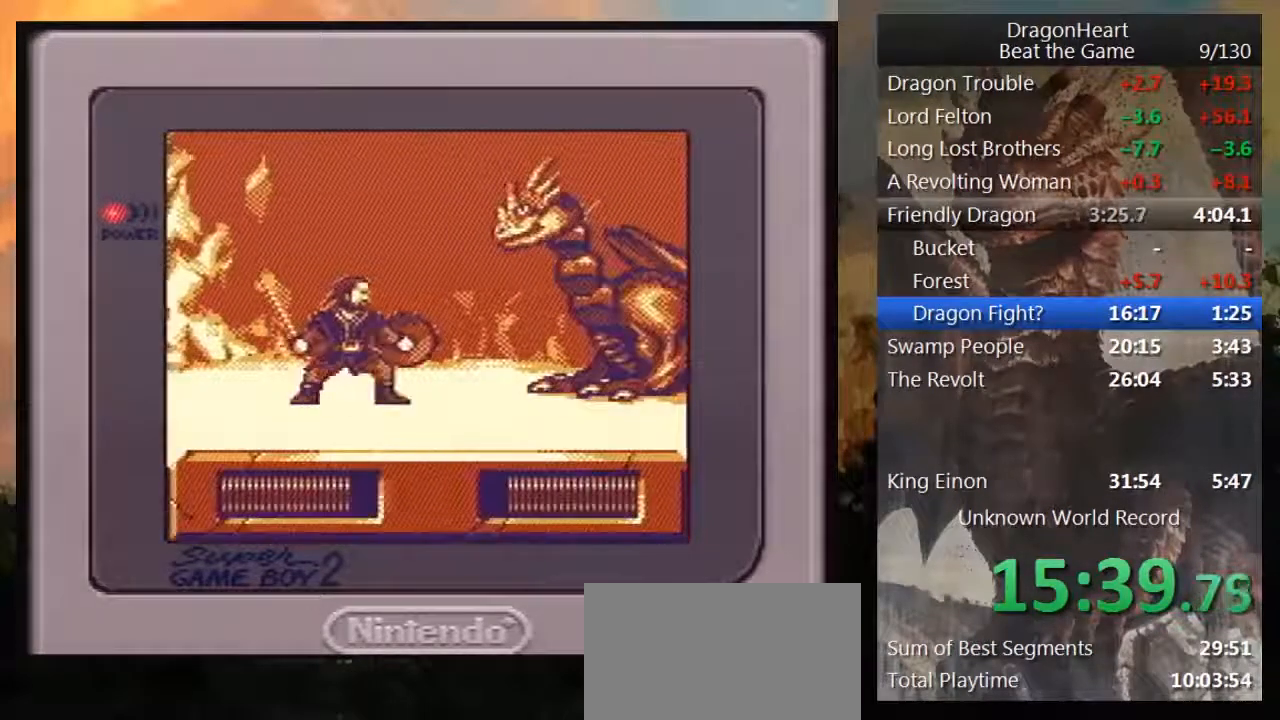
{"buttons": ["DPAD_RIGHT"], "events": []}
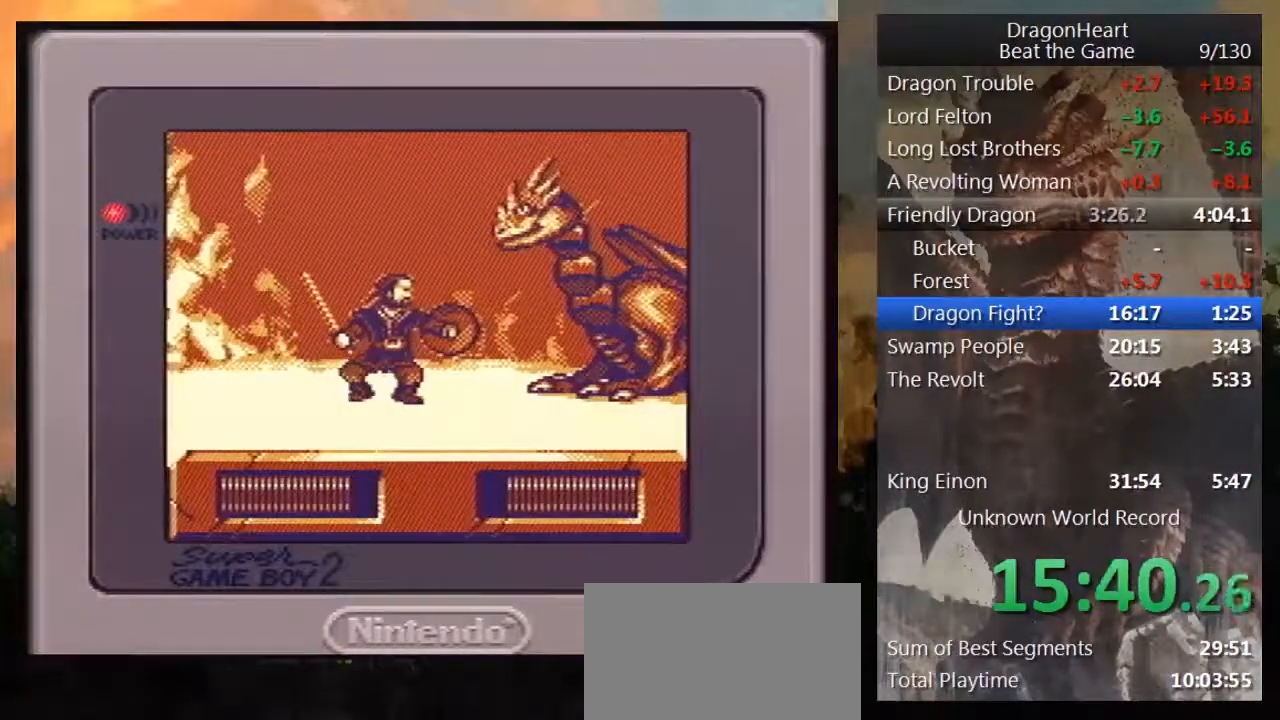
{"buttons": ["DPAD_RIGHT"], "events": []}
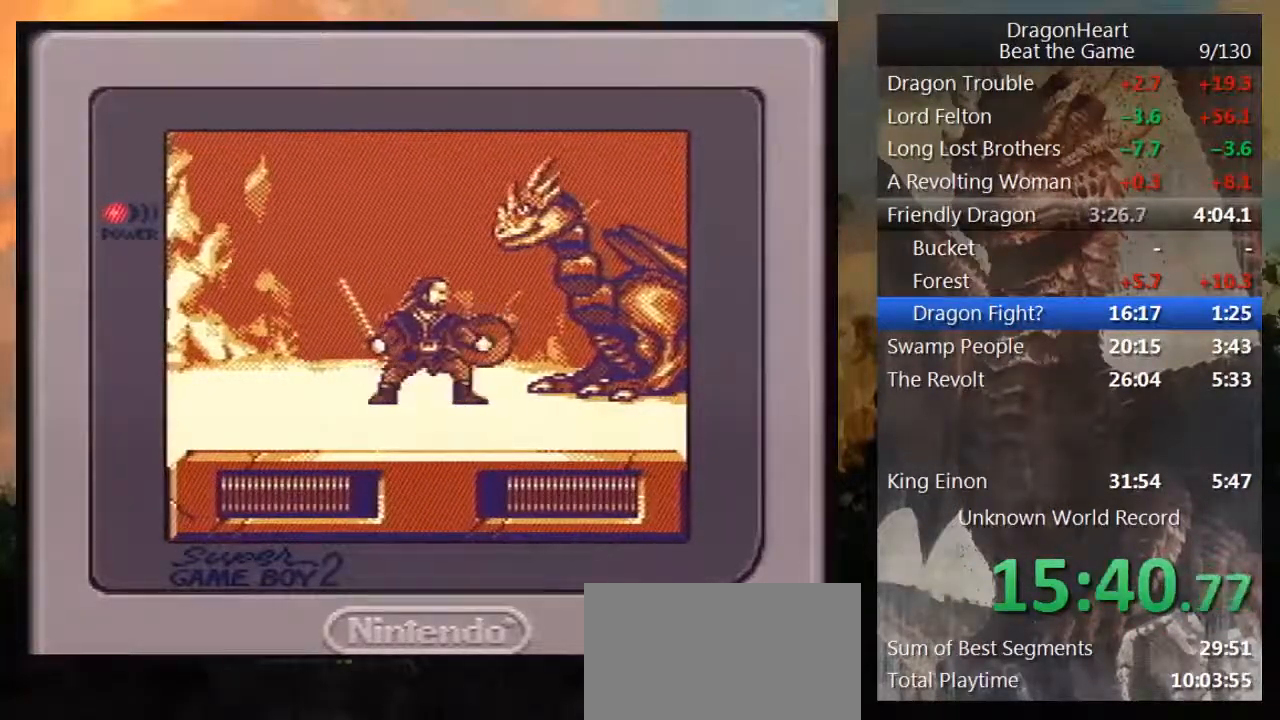
{"buttons": ["DPAD_RIGHT"], "events": []}
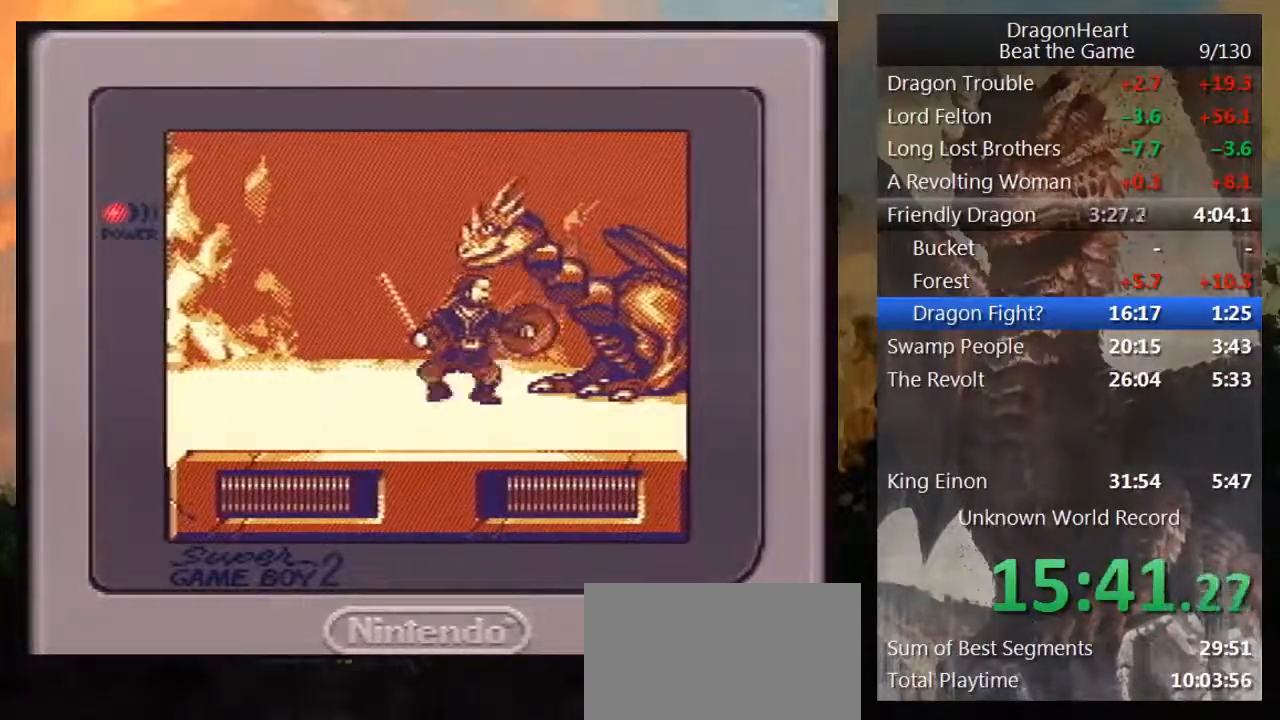
{"buttons": ["DPAD_UP", "DPAD_RIGHT"], "events": [[33, "B", "down"], [33, "DPAD_UP", "down"], [133, "B", "up"], [183, "B", "down"], [267, "B", "up"], [333, "B", "down"], [467, "B", "up"]]}
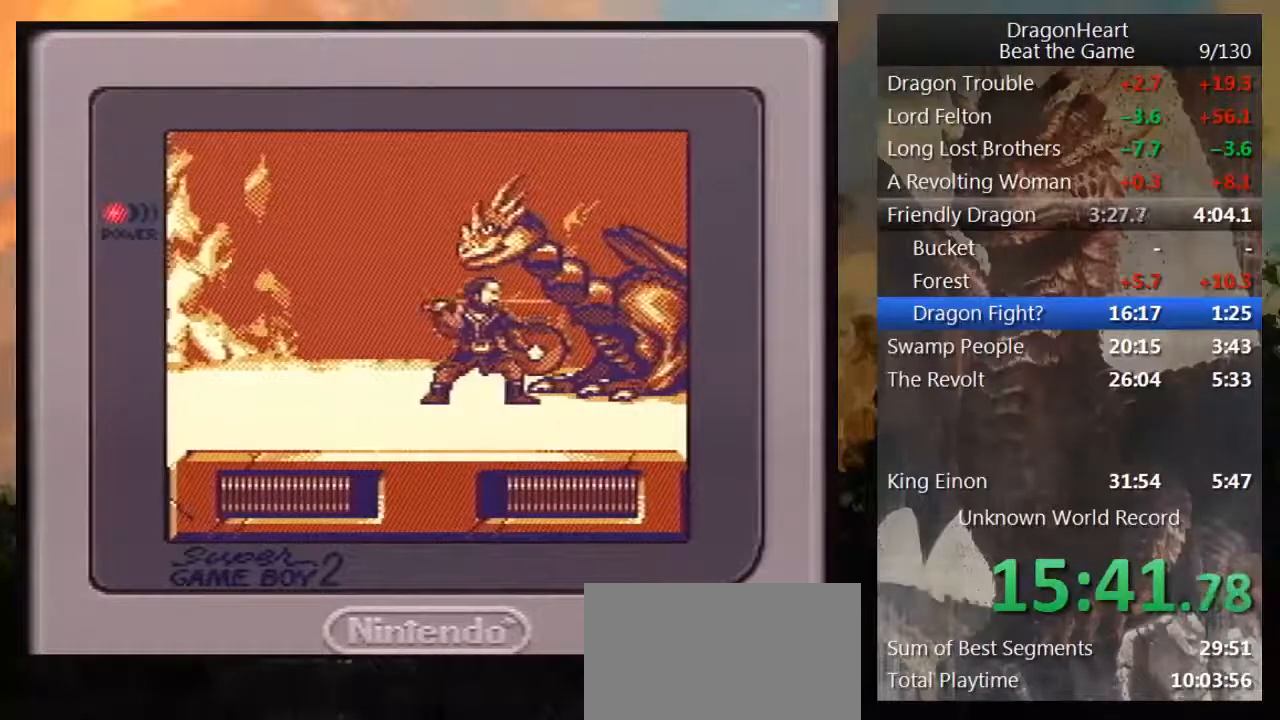
{"buttons": ["DPAD_UP", "DPAD_RIGHT"], "events": [[33, "B", "down"], [133, "B", "up"], [217, "B", "down"], [317, "B", "up"], [383, "B", "down"], [450, "B", "up"]]}
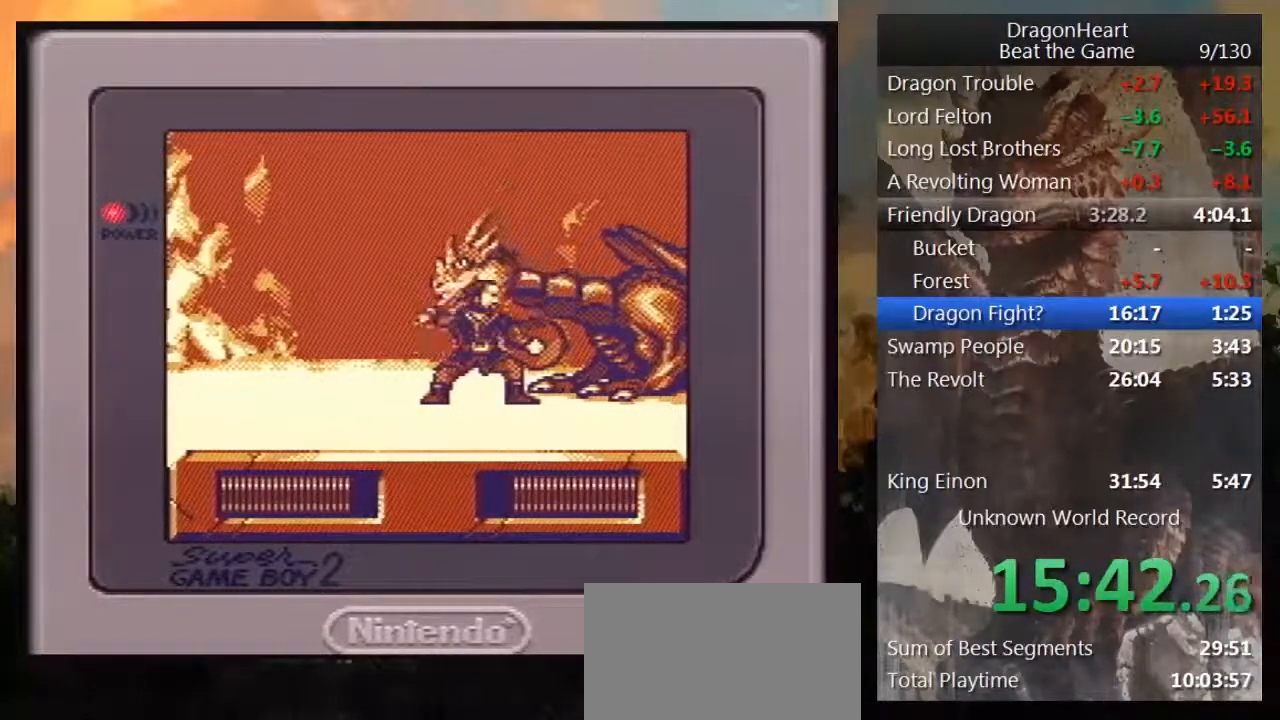
{"buttons": ["DPAD_UP", "DPAD_RIGHT"], "events": [[17, "B", "down"], [117, "B", "up"], [183, "B", "down"], [300, "B", "up"], [367, "B", "down"], [467, "B", "up"]]}